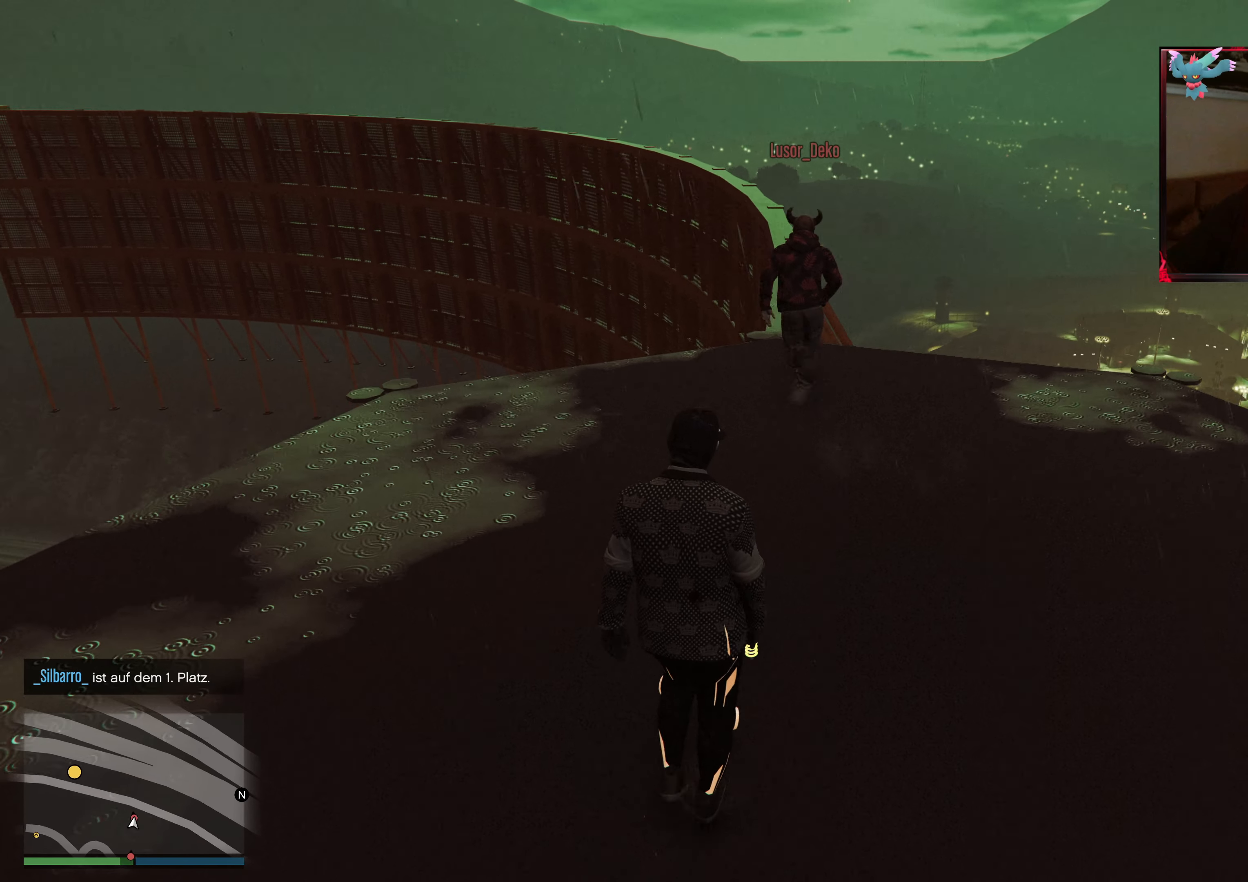
Gameplay with a controller (Xbox layout); each line is a JSON object with the inputs held at the frame after it. "events" lists button and stick changes between this image and that frame as [ms after this image, input, new state], when the widget could be followed in between. Not read: L3 R3.
{"buttons": ["A"], "left_stick": "up-right", "right_stick": "center", "events": [[83, "right_stick", "center"], [183, "A", "down"], [217, "left_stick", "up-right"], [333, "A", "up"], [383, "A", "down"]]}
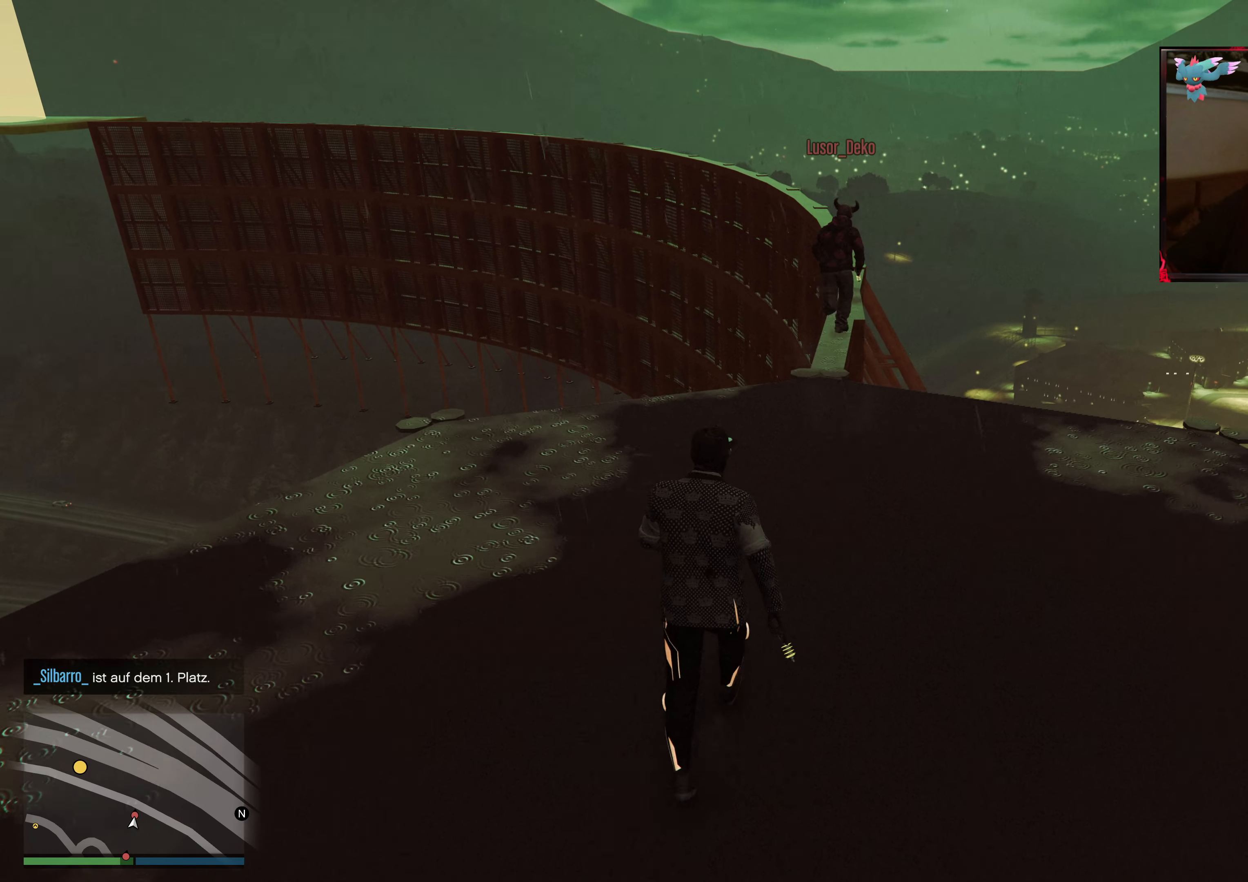
{"buttons": ["A"], "left_stick": "up-right", "right_stick": "center", "events": [[33, "A", "up"], [83, "A", "down"], [233, "A", "up"], [267, "A", "down"], [417, "A", "up"], [483, "A", "down"]]}
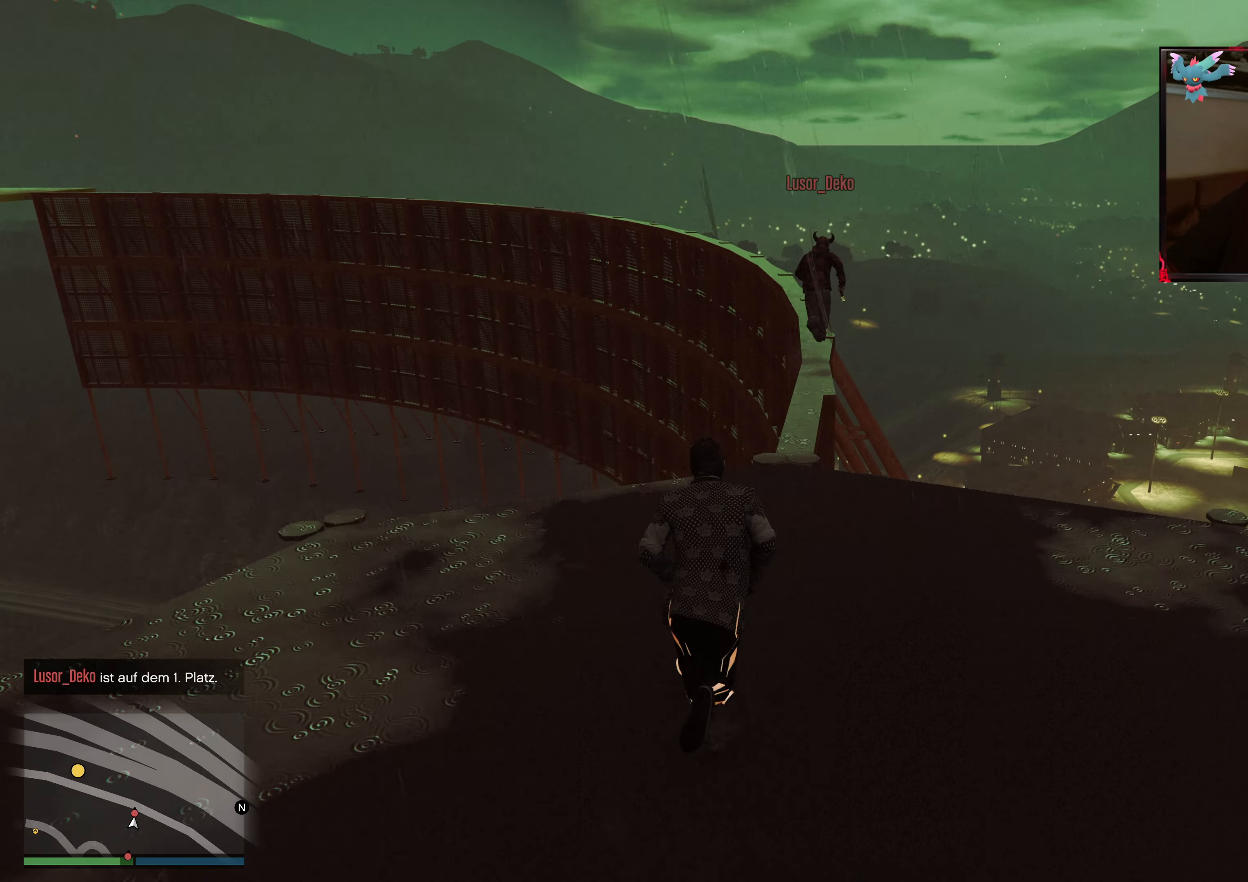
{"buttons": [], "left_stick": "up-right", "right_stick": "center", "events": [[83, "A", "up"], [167, "A", "down"], [283, "A", "up"], [333, "A", "down"], [483, "A", "up"]]}
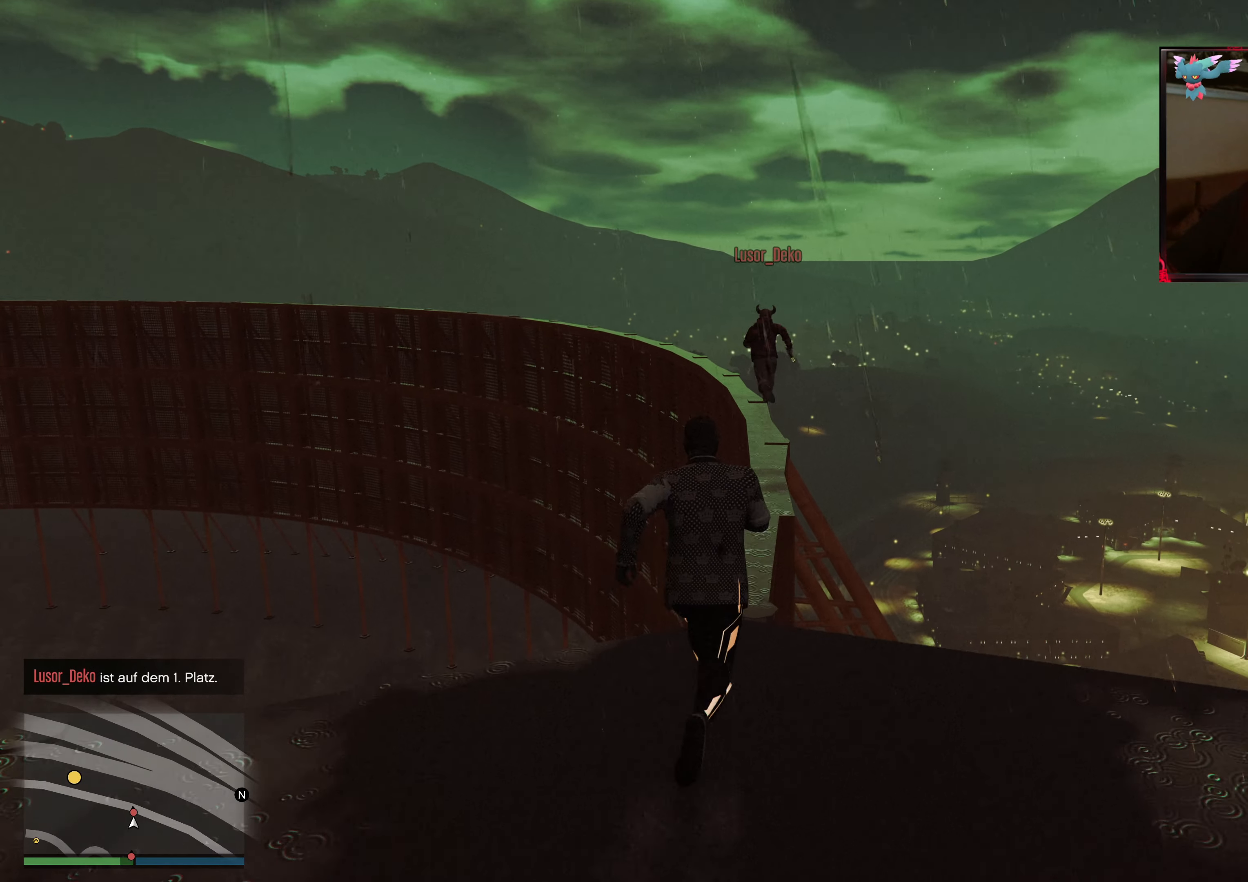
{"buttons": ["A"], "left_stick": "up", "right_stick": "center", "events": [[67, "A", "down"], [67, "left_stick", "up"], [183, "A", "up"], [267, "A", "down"], [367, "A", "up"], [467, "A", "down"]]}
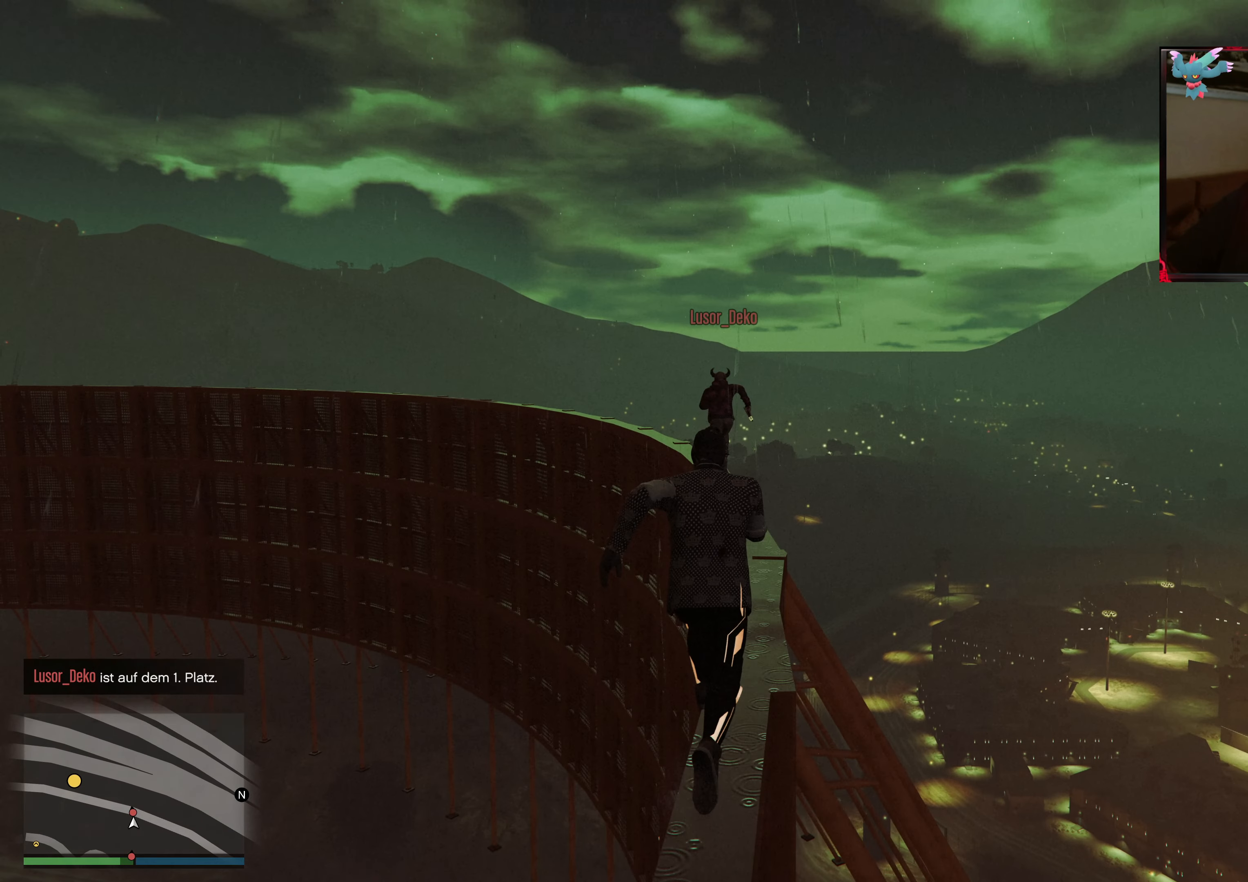
{"buttons": ["A"], "left_stick": "up", "right_stick": "center", "events": [[117, "A", "up"], [183, "A", "down"], [283, "A", "up"], [367, "A", "down"]]}
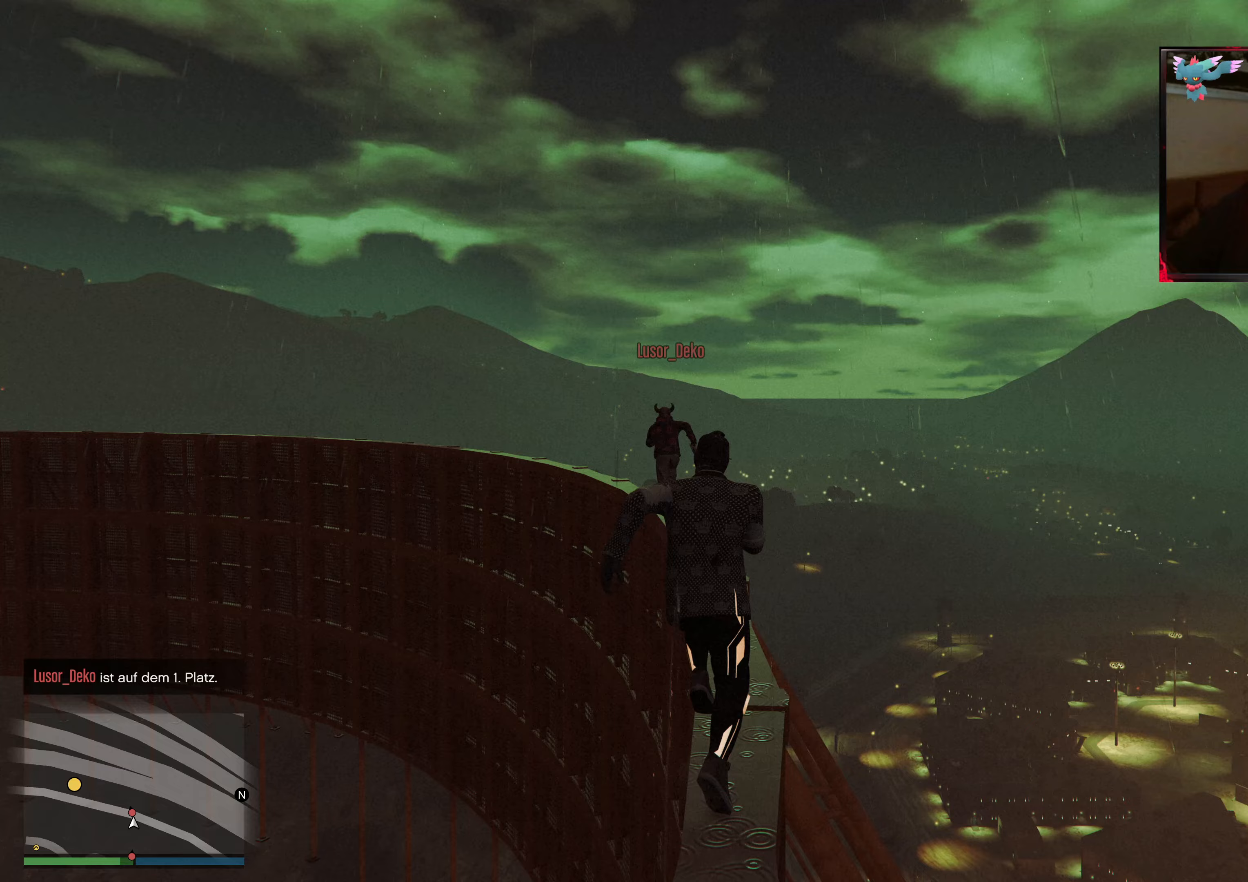
{"buttons": [], "left_stick": "up", "right_stick": "center", "events": [[17, "A", "up"], [133, "right_stick", "down-left"], [433, "right_stick", "center"]]}
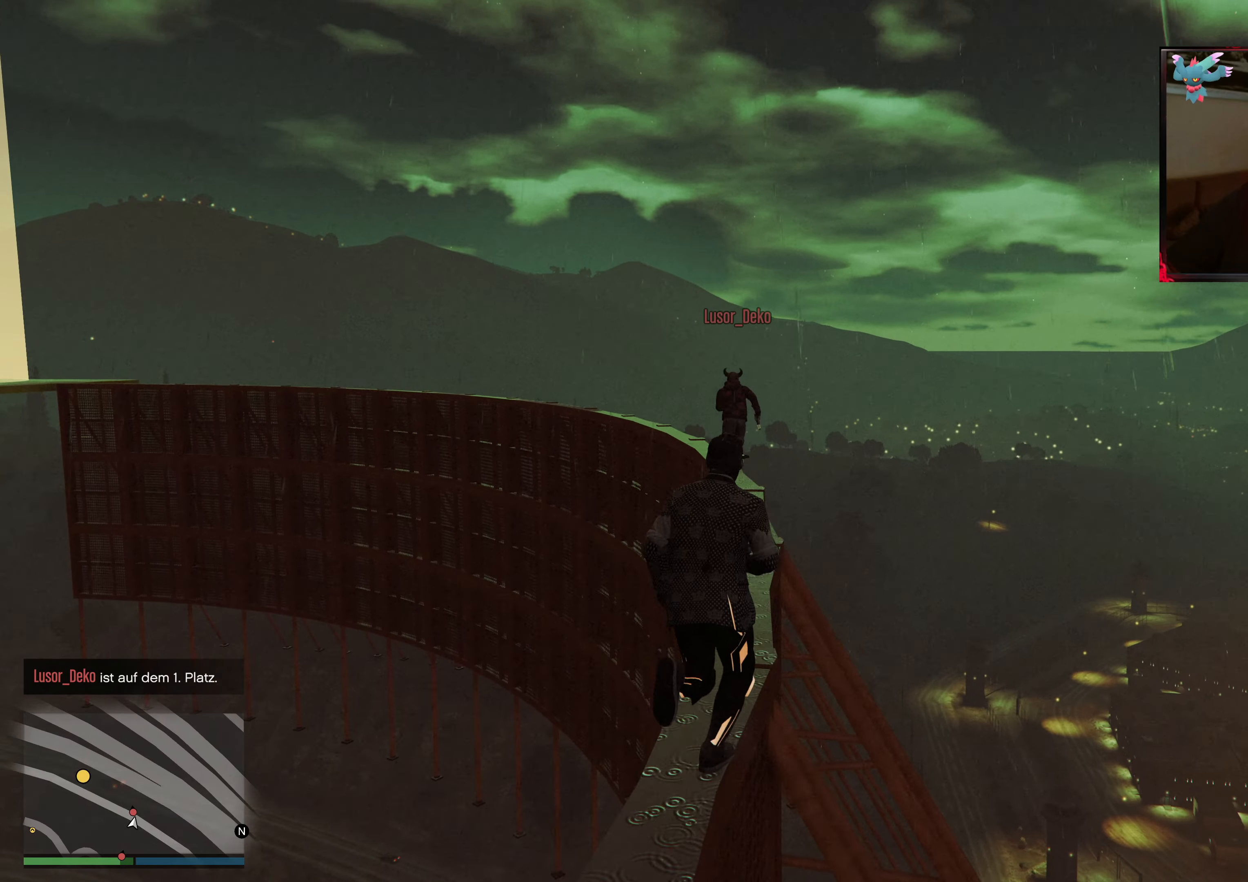
{"buttons": [], "left_stick": "up", "right_stick": "down-left", "events": [[283, "right_stick", "down-left"]]}
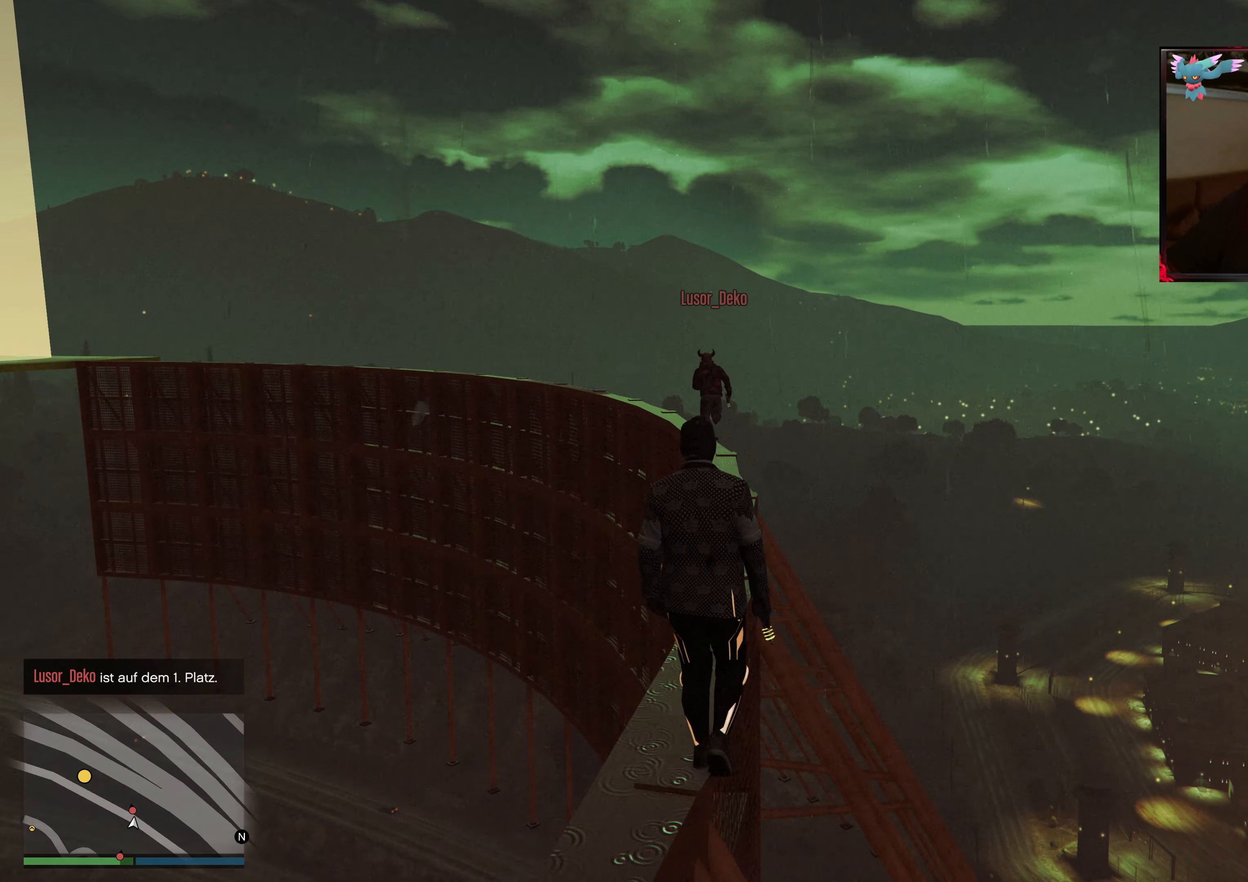
{"buttons": ["A"], "left_stick": "up", "right_stick": "center", "events": [[33, "right_stick", "center"], [183, "A", "down"], [317, "A", "up"], [383, "A", "down"]]}
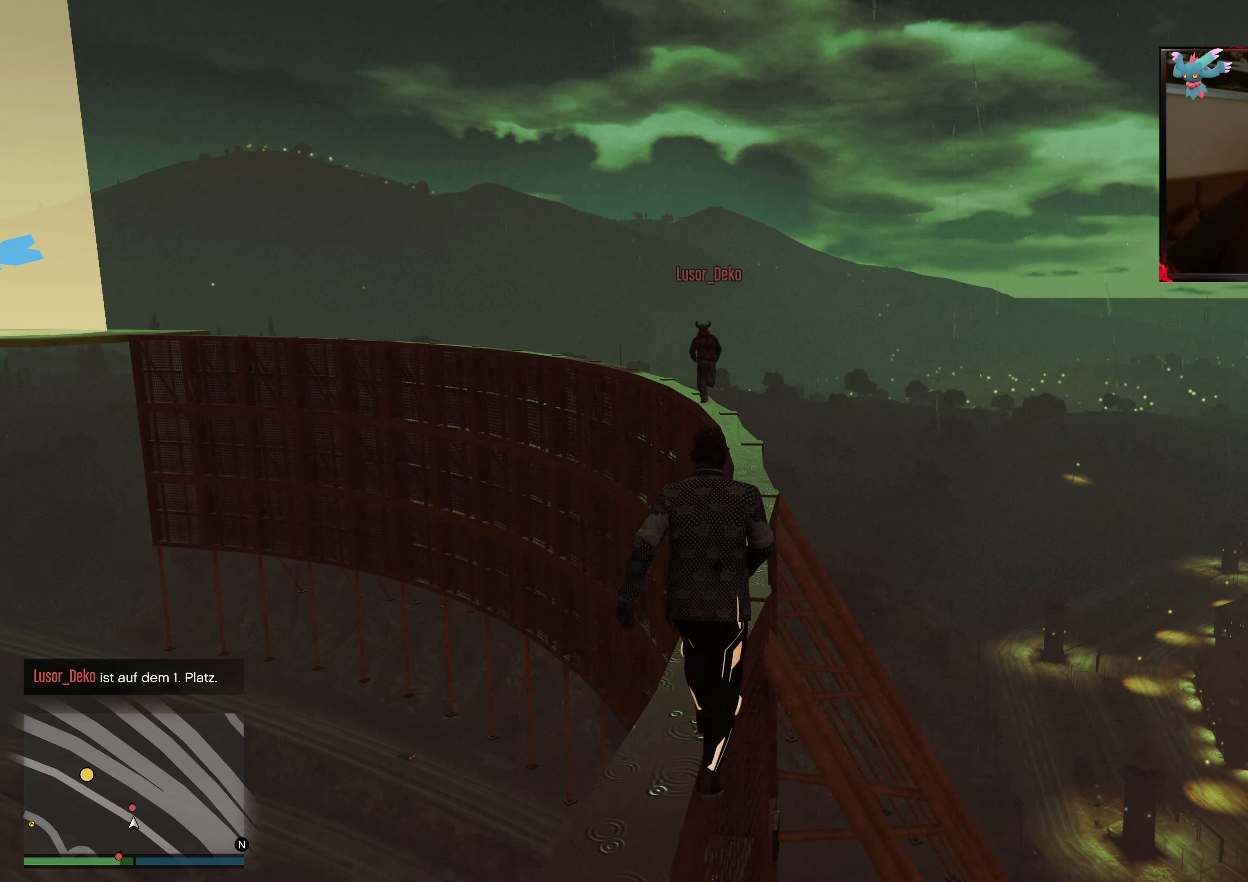
{"buttons": ["A"], "left_stick": "up", "right_stick": "center", "events": [[33, "A", "up"], [67, "A", "down"], [217, "A", "up"], [283, "A", "down"], [433, "A", "up"], [467, "A", "down"]]}
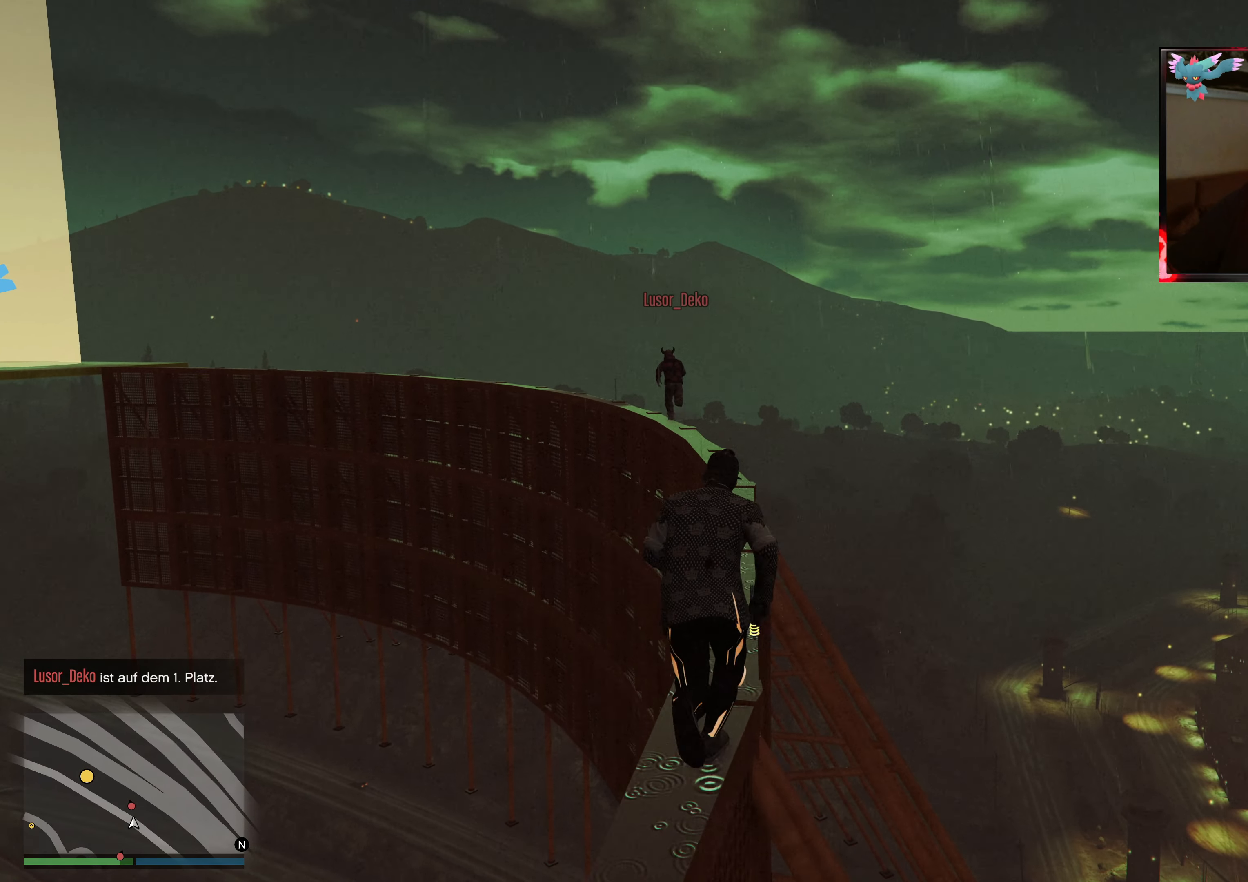
{"buttons": [], "left_stick": "up", "right_stick": "center", "events": [[83, "A", "up"], [167, "A", "down"], [283, "A", "up"], [333, "A", "down"], [483, "A", "up"]]}
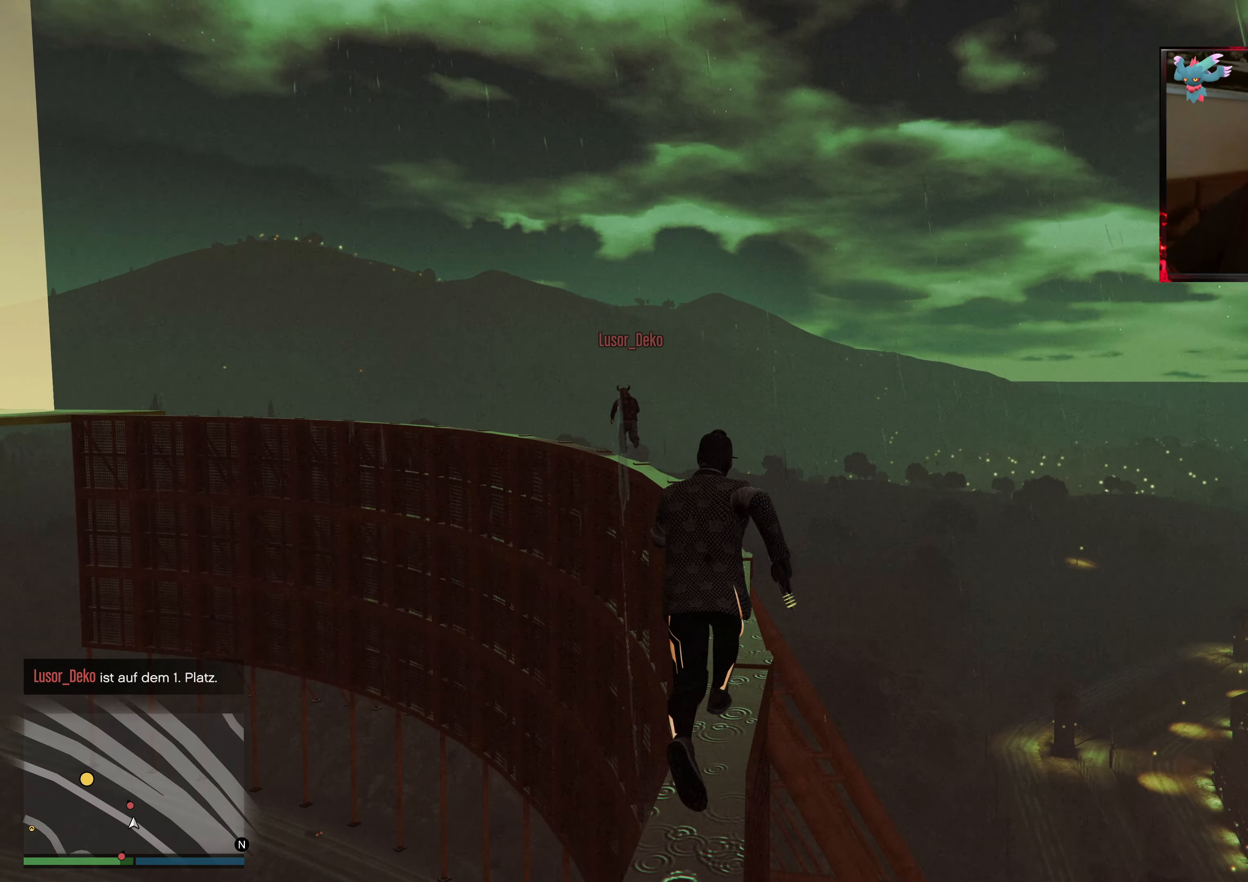
{"buttons": [], "left_stick": "up", "right_stick": "down-left", "events": [[67, "A", "down"], [183, "A", "up"], [233, "A", "down"], [383, "A", "up"], [467, "right_stick", "down-left"]]}
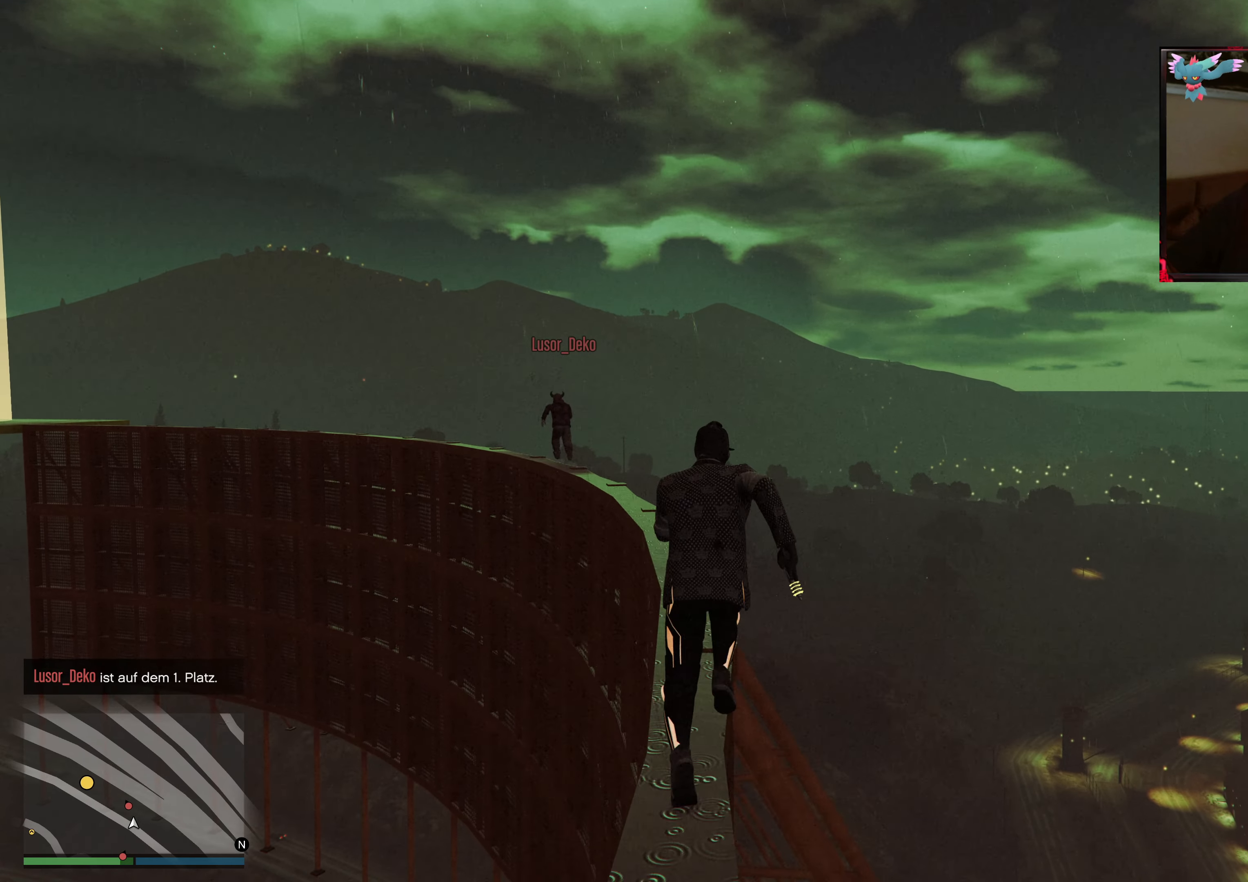
{"buttons": [], "left_stick": "up", "right_stick": "center", "events": [[317, "right_stick", "center"]]}
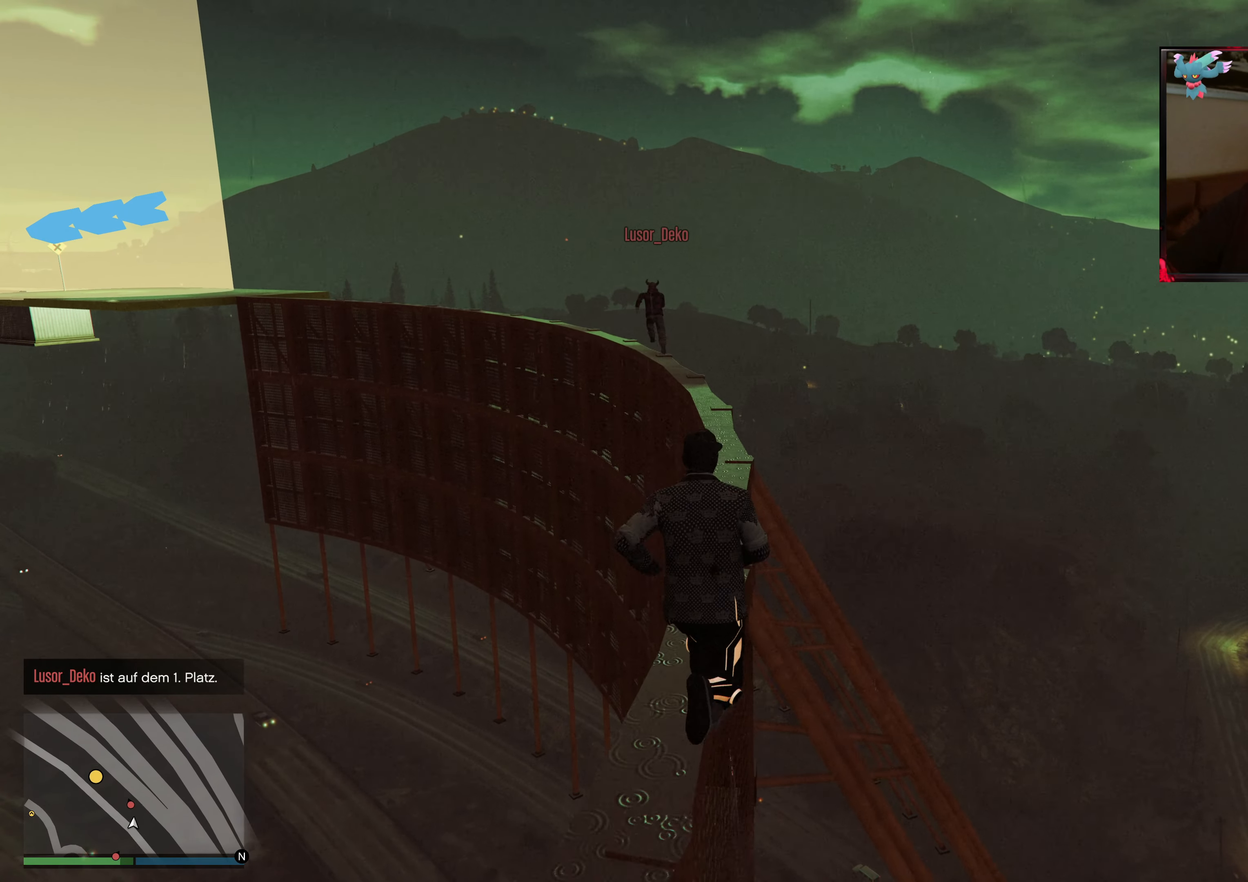
{"buttons": [], "left_stick": "up", "right_stick": "center", "events": [[167, "A", "down"], [317, "A", "up"], [383, "A", "down"], [433, "A", "up"]]}
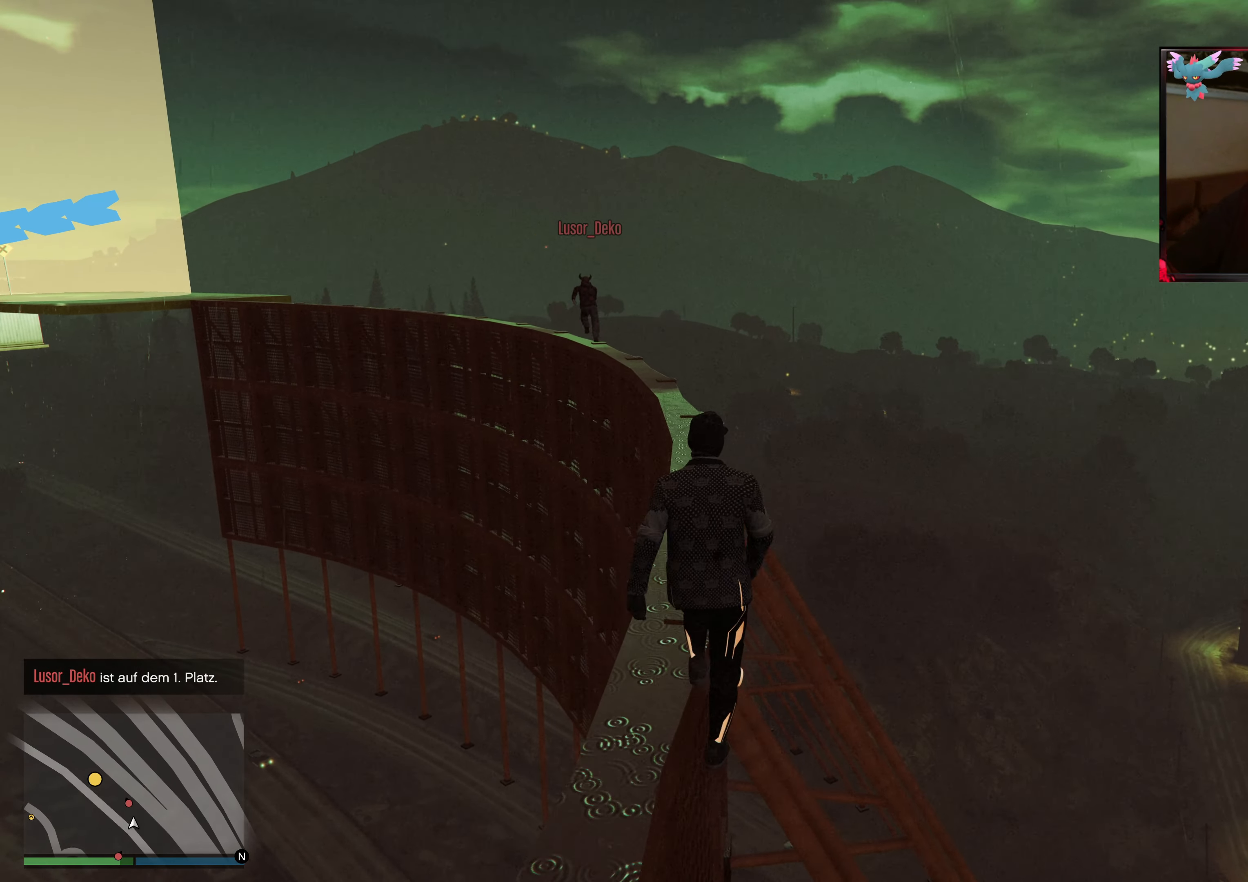
{"buttons": ["L2"], "left_stick": "up", "right_stick": "center", "events": [[83, "left_stick", "up-left"], [83, "right_stick", "left"], [133, "L2", "down"], [233, "right_stick", "up-left"], [417, "left_stick", "up"], [433, "right_stick", "center"]]}
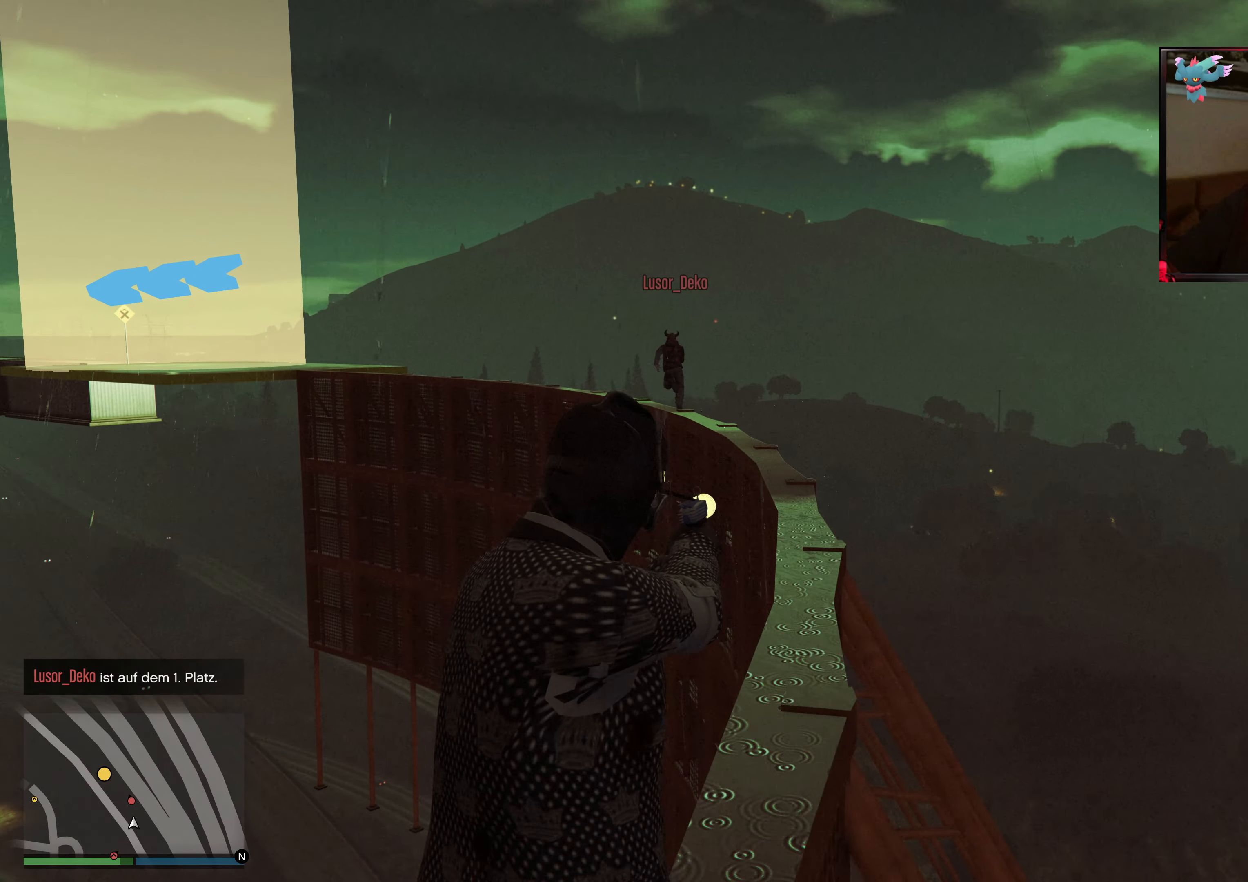
{"buttons": ["L2"], "left_stick": "center", "right_stick": "center", "events": [[33, "left_stick", "center"], [33, "right_stick", "left"], [417, "right_stick", "center"]]}
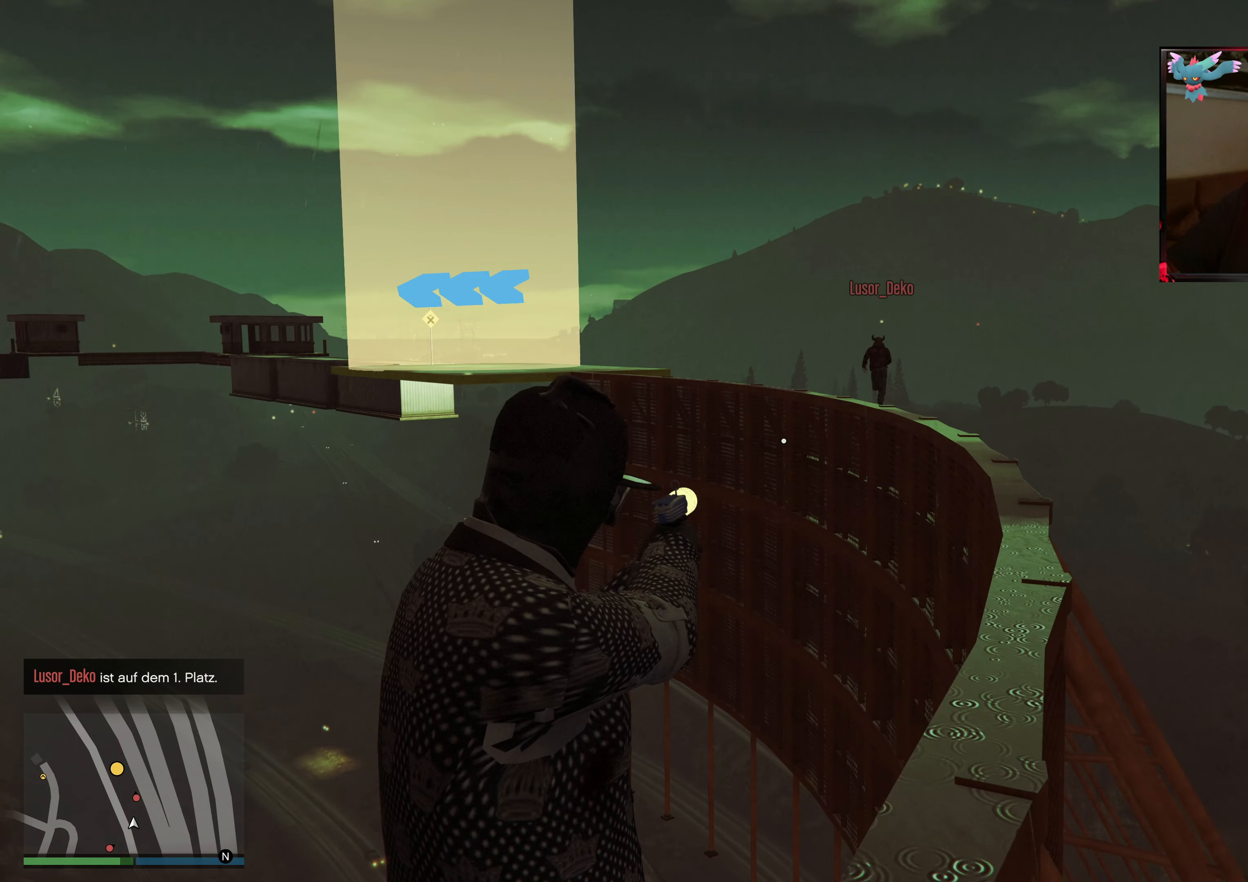
{"buttons": ["L2"], "left_stick": "center", "right_stick": "center", "events": [[183, "right_stick", "up-left"], [383, "right_stick", "center"]]}
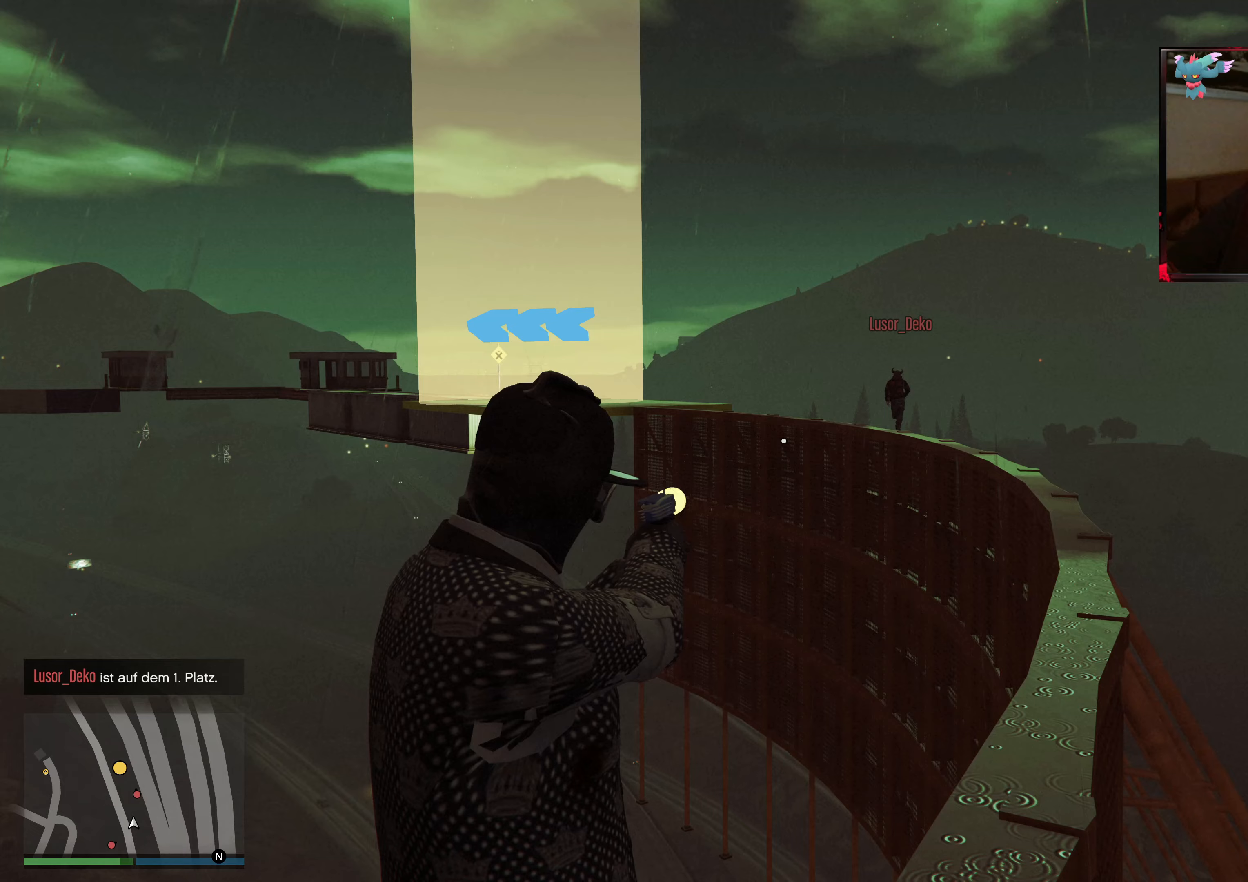
{"buttons": ["L2", "R2"], "left_stick": "center", "right_stick": "center", "events": [[433, "R2", "down"]]}
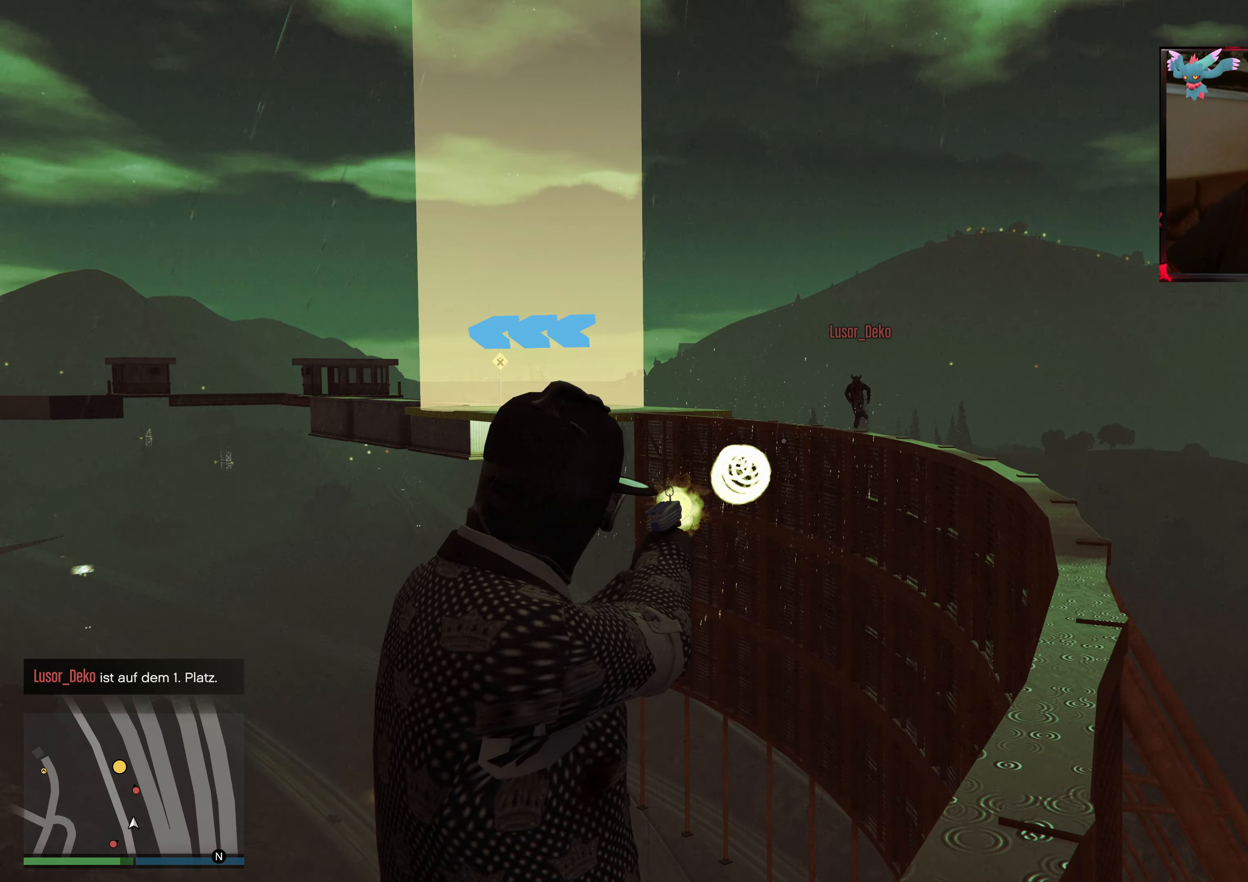
{"buttons": ["L2"], "left_stick": "center", "right_stick": "down-right", "events": [[83, "R2", "up"], [467, "right_stick", "down-right"]]}
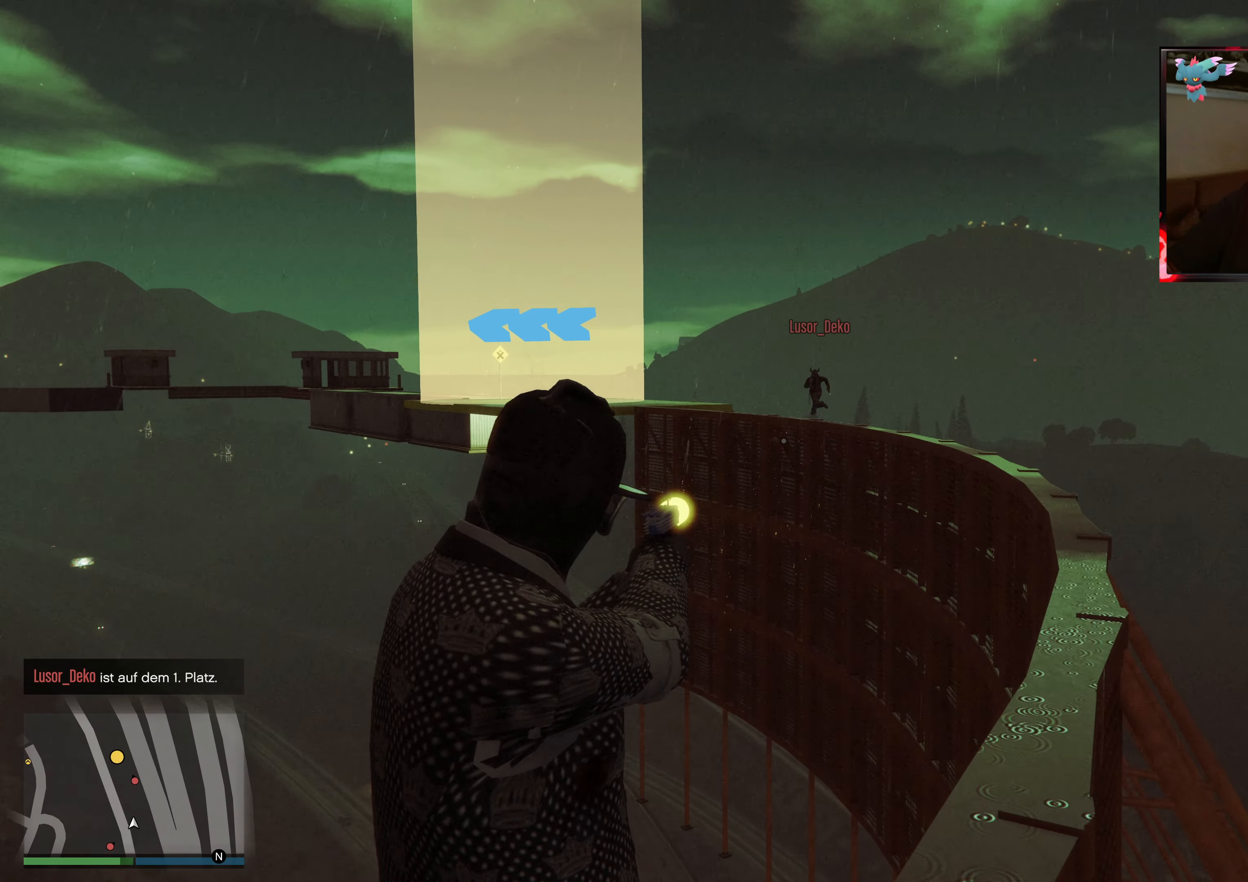
{"buttons": ["L2"], "left_stick": "center", "right_stick": "center", "events": [[17, "L2", "up"], [133, "right_stick", "center"], [233, "L2", "down"], [267, "right_stick", "left"], [333, "right_stick", "up-left"], [483, "right_stick", "center"]]}
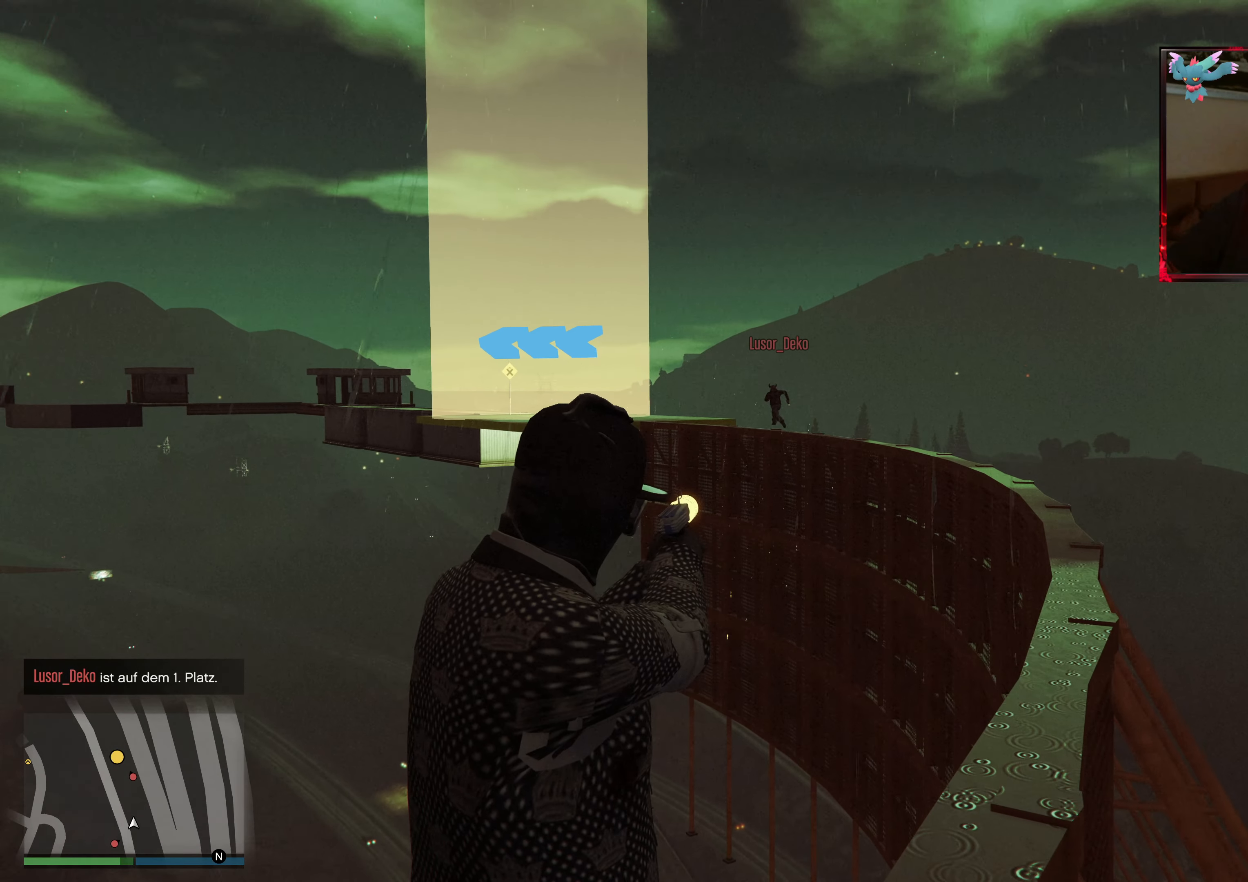
{"buttons": ["L2"], "left_stick": "center", "right_stick": "center", "events": [[83, "right_stick", "left"], [233, "right_stick", "up-left"], [317, "R2", "down"], [367, "right_stick", "center"], [417, "R2", "up"]]}
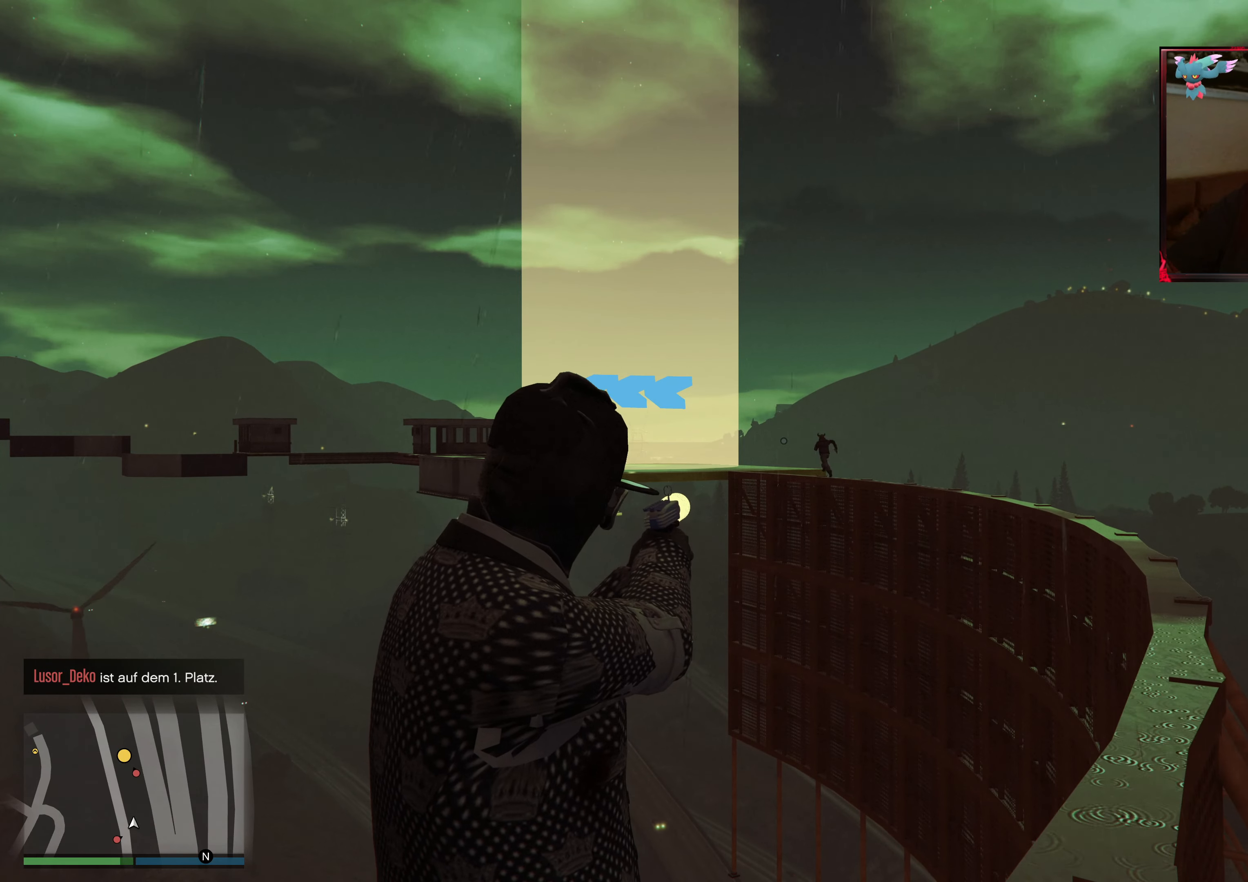
{"buttons": ["L2"], "left_stick": "center", "right_stick": "down", "events": [[167, "right_stick", "down"], [267, "right_stick", "center"], [383, "right_stick", "down"]]}
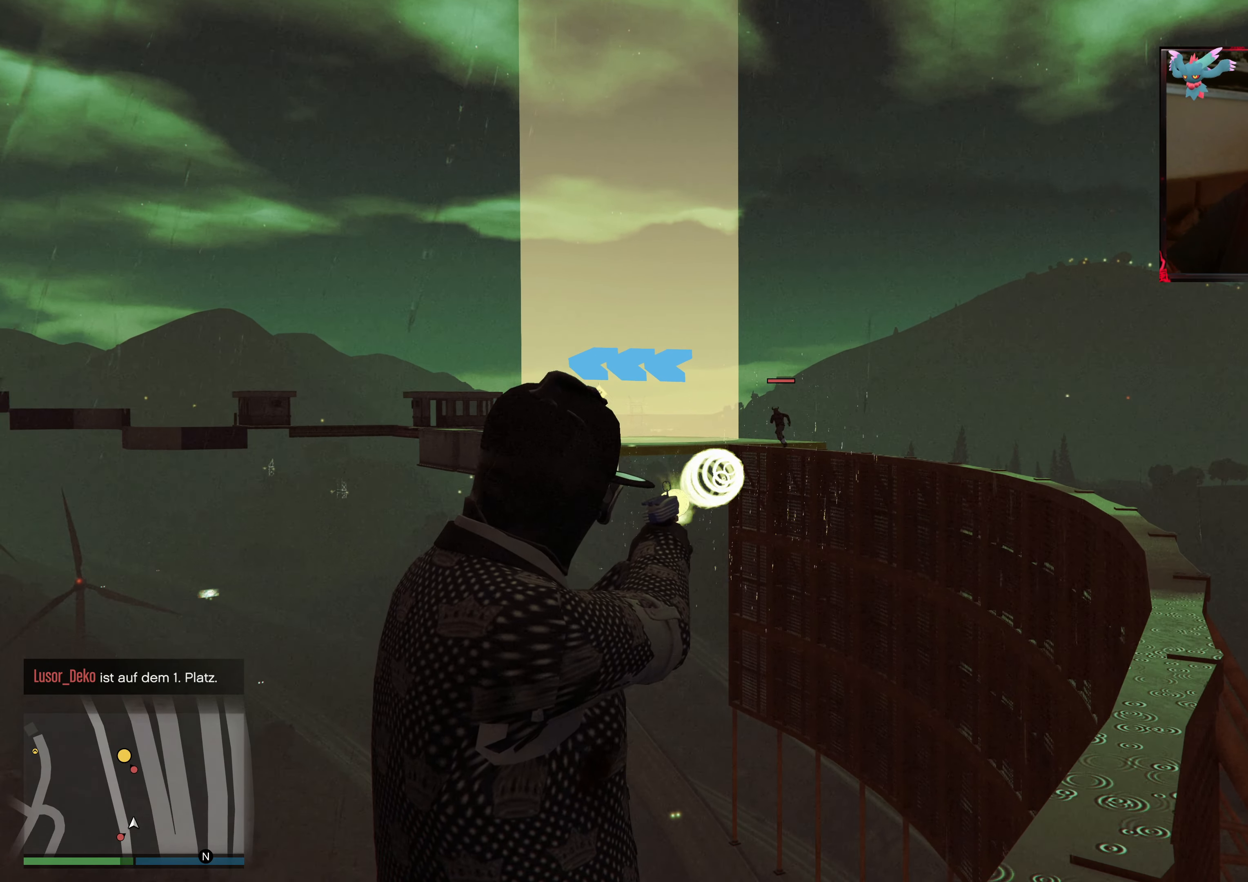
{"buttons": [], "left_stick": "center", "right_stick": "center", "events": [[17, "right_stick", "down-left"], [117, "right_stick", "center"], [133, "R2", "down"], [217, "R2", "up"], [483, "L2", "up"]]}
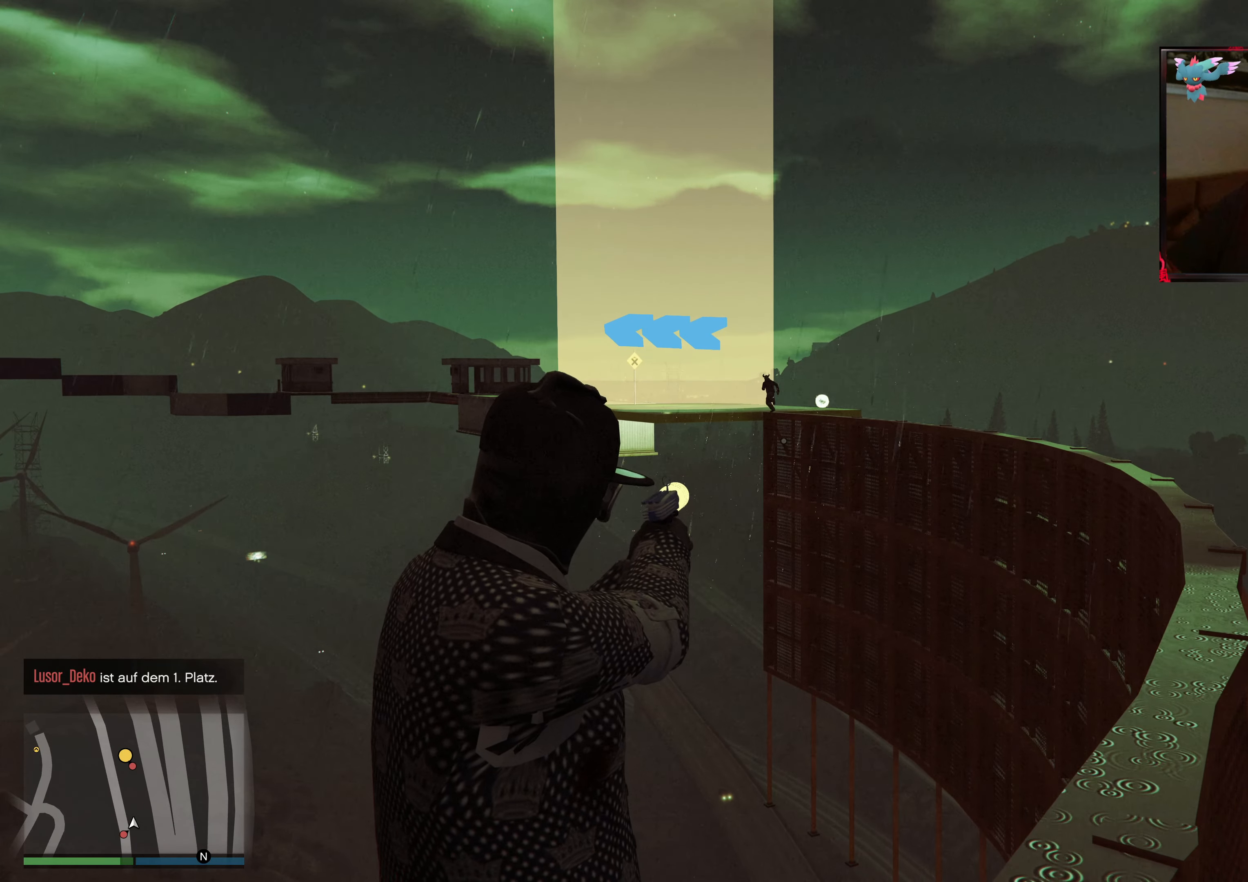
{"buttons": [], "left_stick": "up-right", "right_stick": "down-right", "events": [[333, "right_stick", "right"], [383, "left_stick", "up-right"], [383, "right_stick", "down-right"]]}
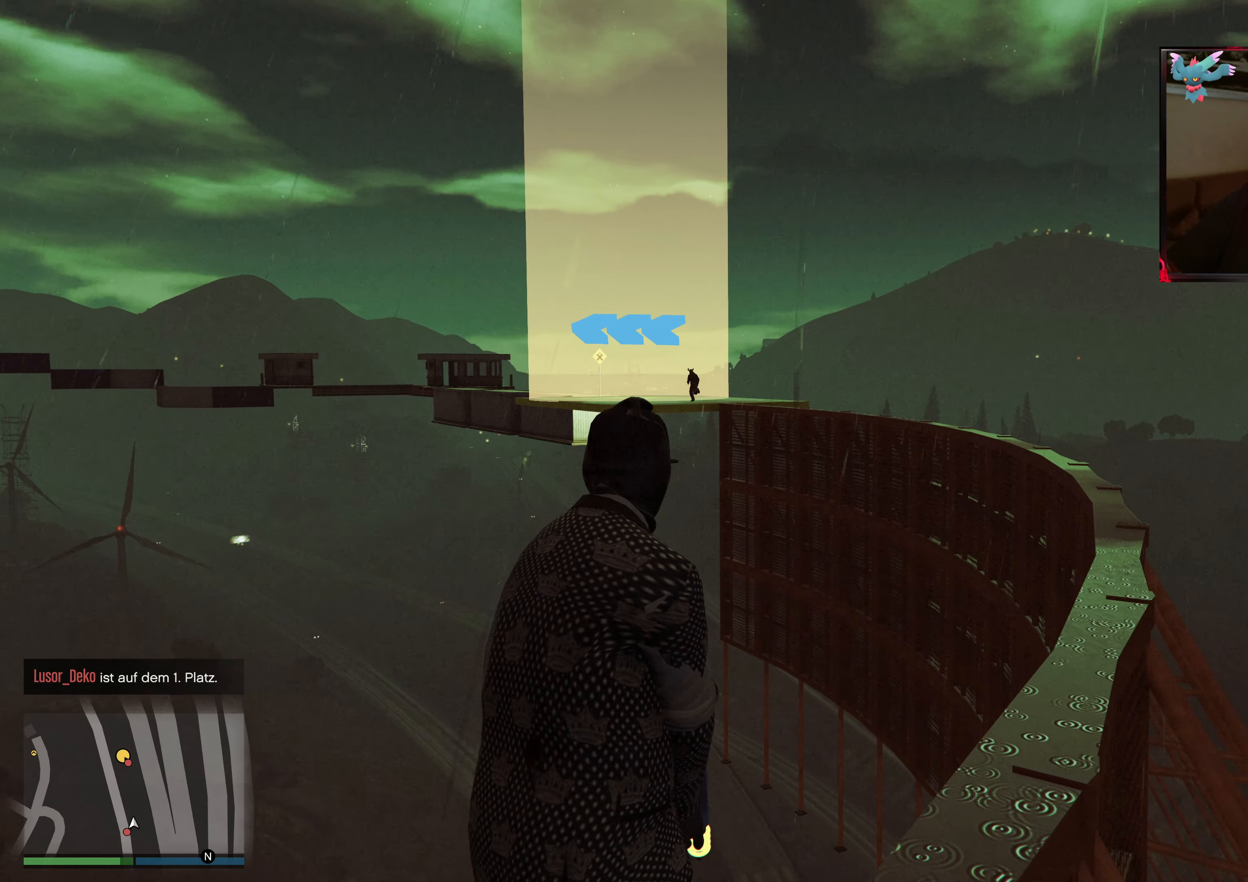
{"buttons": [], "left_stick": "up", "right_stick": "center", "events": [[317, "right_stick", "center"], [333, "left_stick", "up"]]}
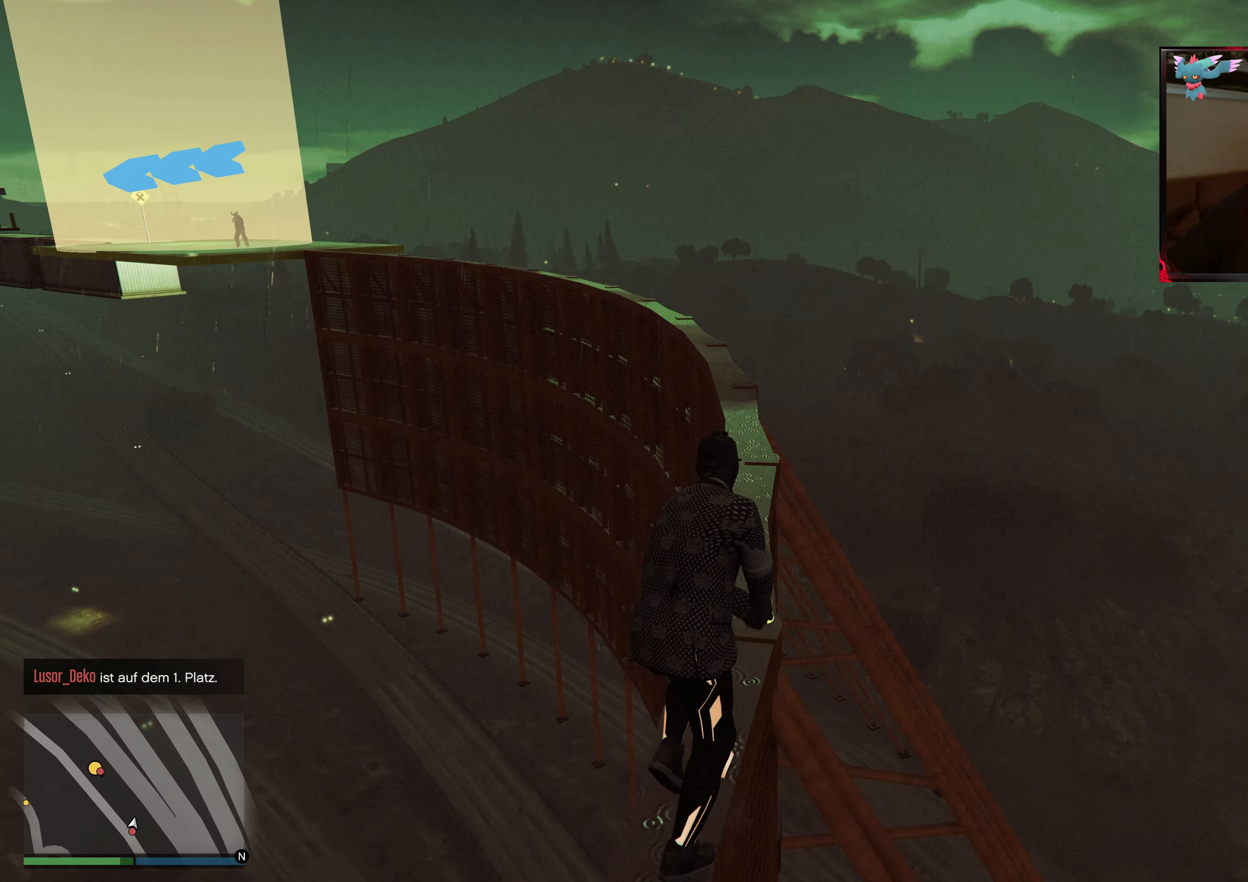
{"buttons": ["A"], "left_stick": "up", "right_stick": "center", "events": [[33, "A", "down"], [183, "A", "up"], [267, "A", "down"], [383, "A", "up"], [467, "A", "down"]]}
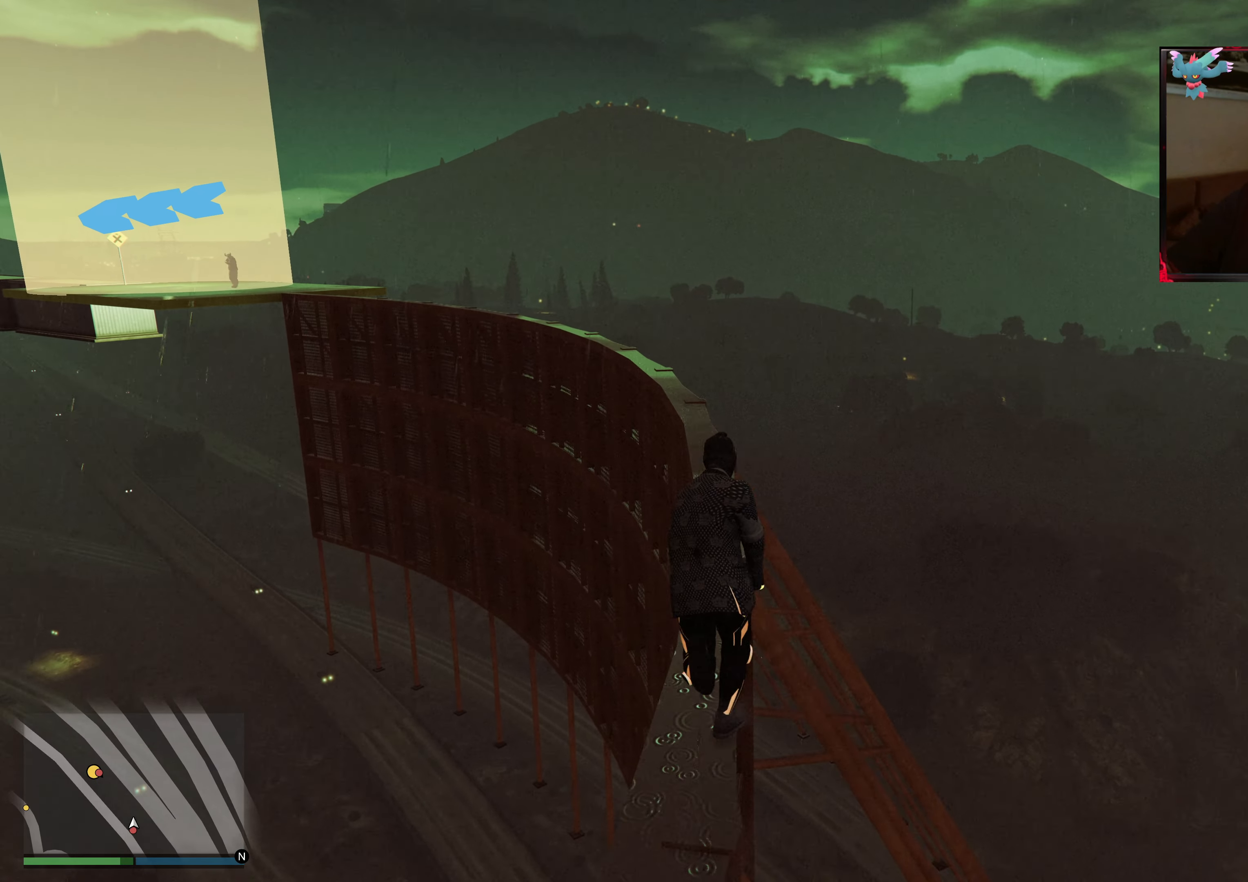
{"buttons": [], "left_stick": "up-left", "right_stick": "center", "events": [[83, "A", "up"], [167, "A", "down"], [183, "left_stick", "up-left"], [283, "A", "up"], [383, "A", "down"], [433, "A", "up"]]}
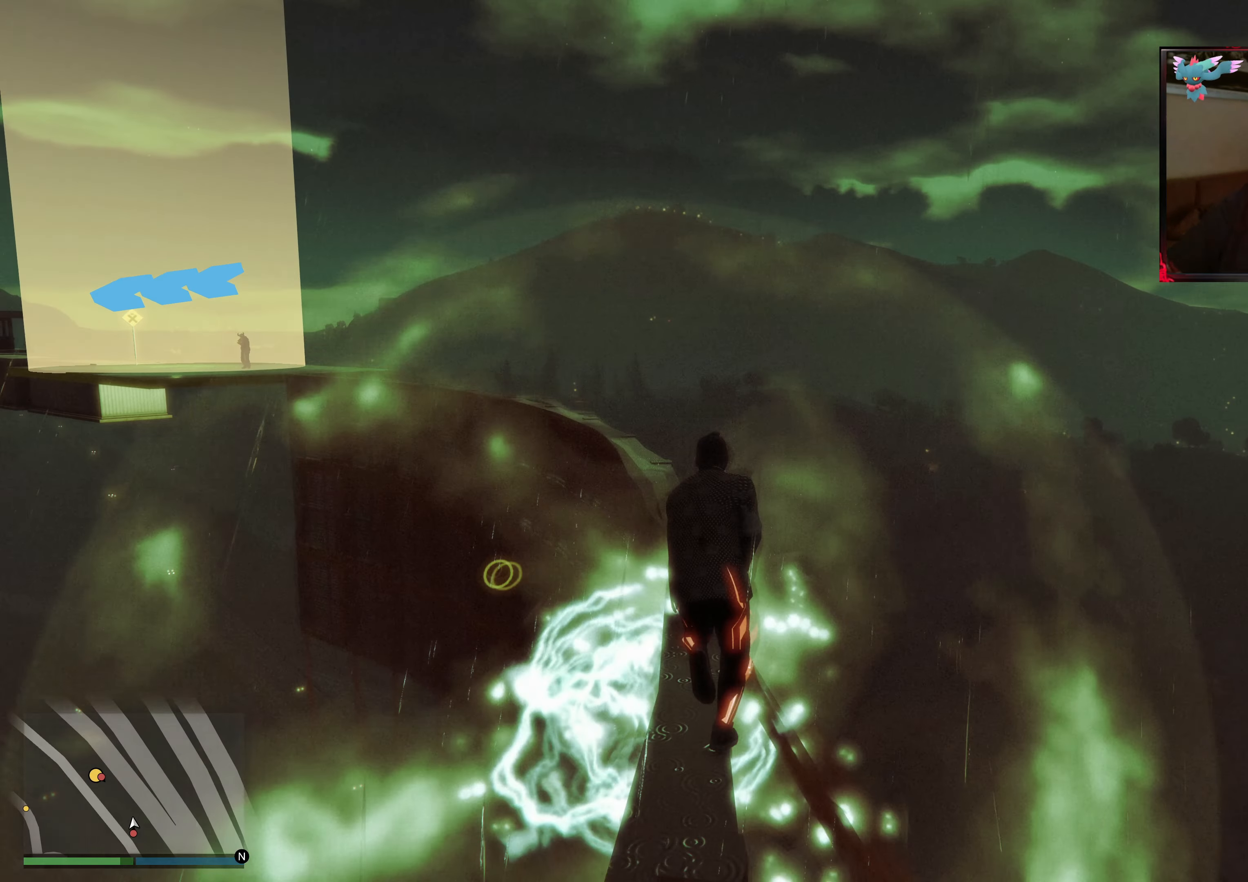
{"buttons": [], "left_stick": "up-right", "right_stick": "center", "events": [[133, "right_stick", "down-left"], [267, "left_stick", "up"], [383, "right_stick", "center"], [417, "left_stick", "up-right"]]}
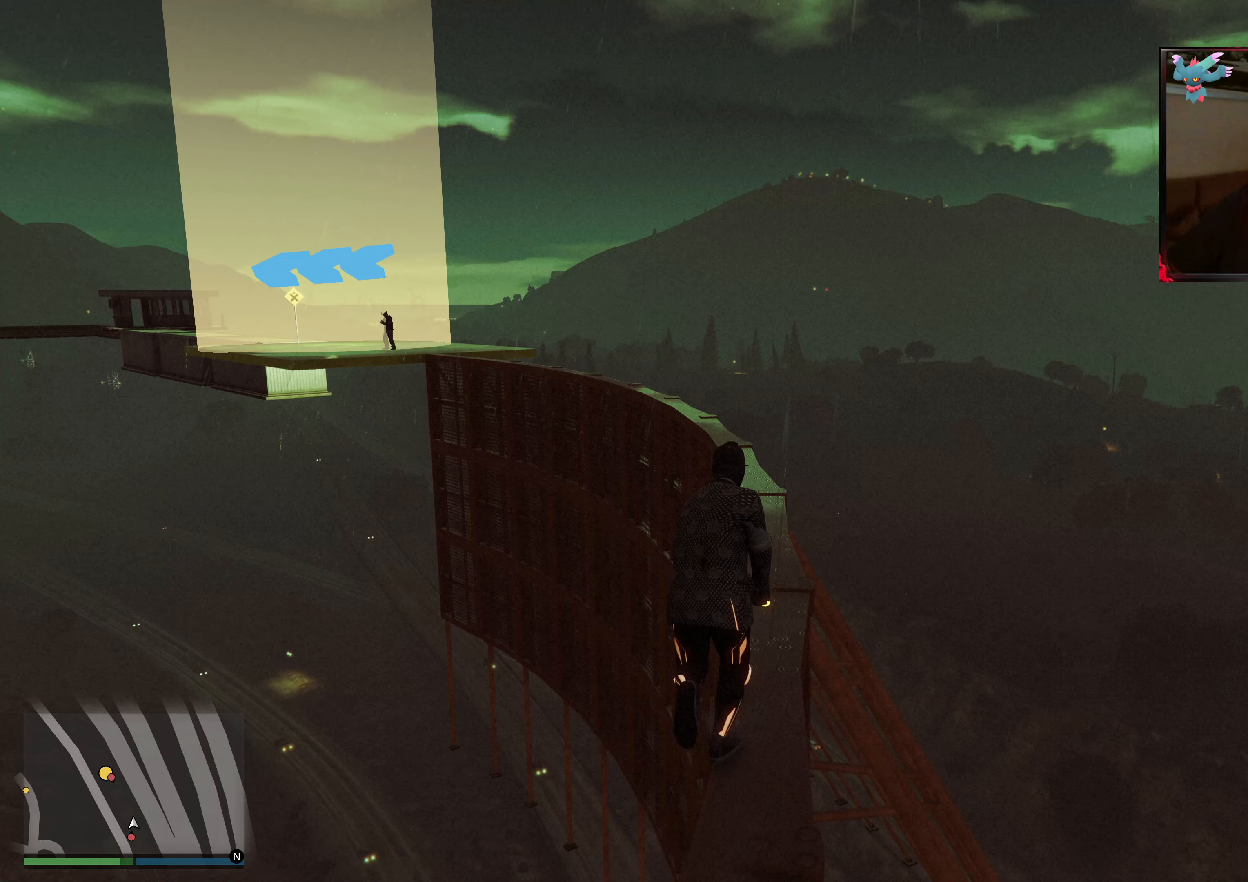
{"buttons": ["L2"], "left_stick": "up", "right_stick": "down-left", "events": [[233, "left_stick", "up"], [283, "right_stick", "down-left"], [333, "L2", "down"]]}
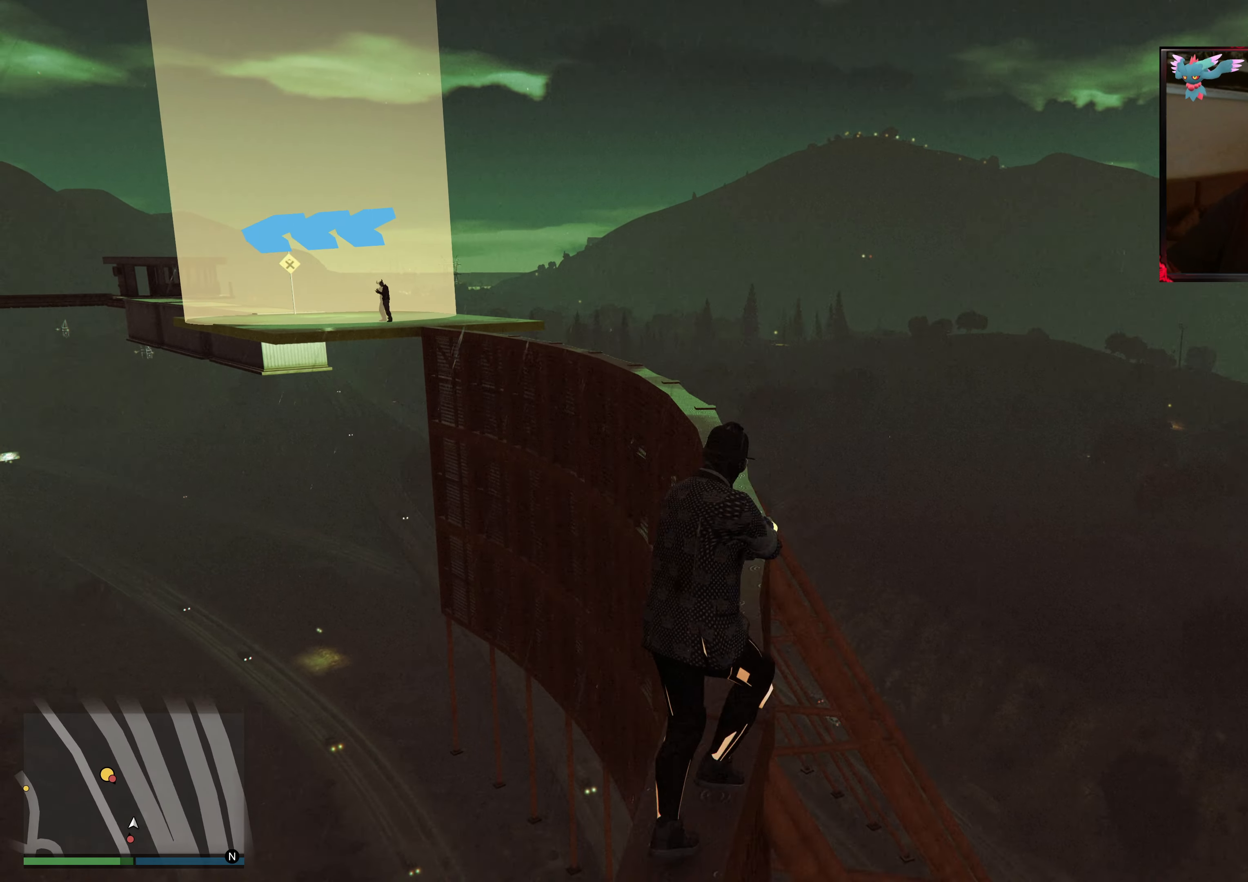
{"buttons": [], "left_stick": "up", "right_stick": "down-left", "events": [[83, "right_stick", "center"], [267, "L2", "up"], [467, "right_stick", "down-left"]]}
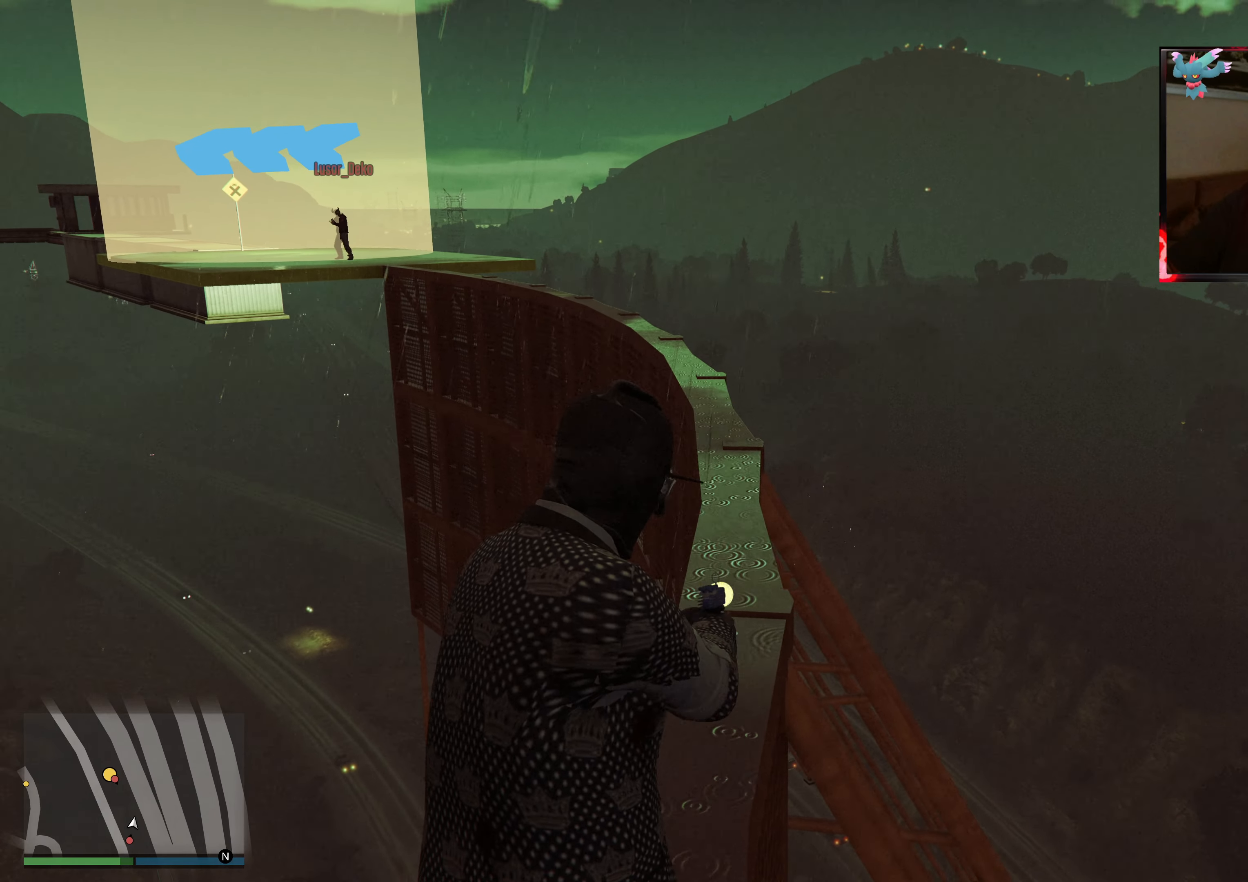
{"buttons": [], "left_stick": "up", "right_stick": "center", "events": [[83, "right_stick", "center"]]}